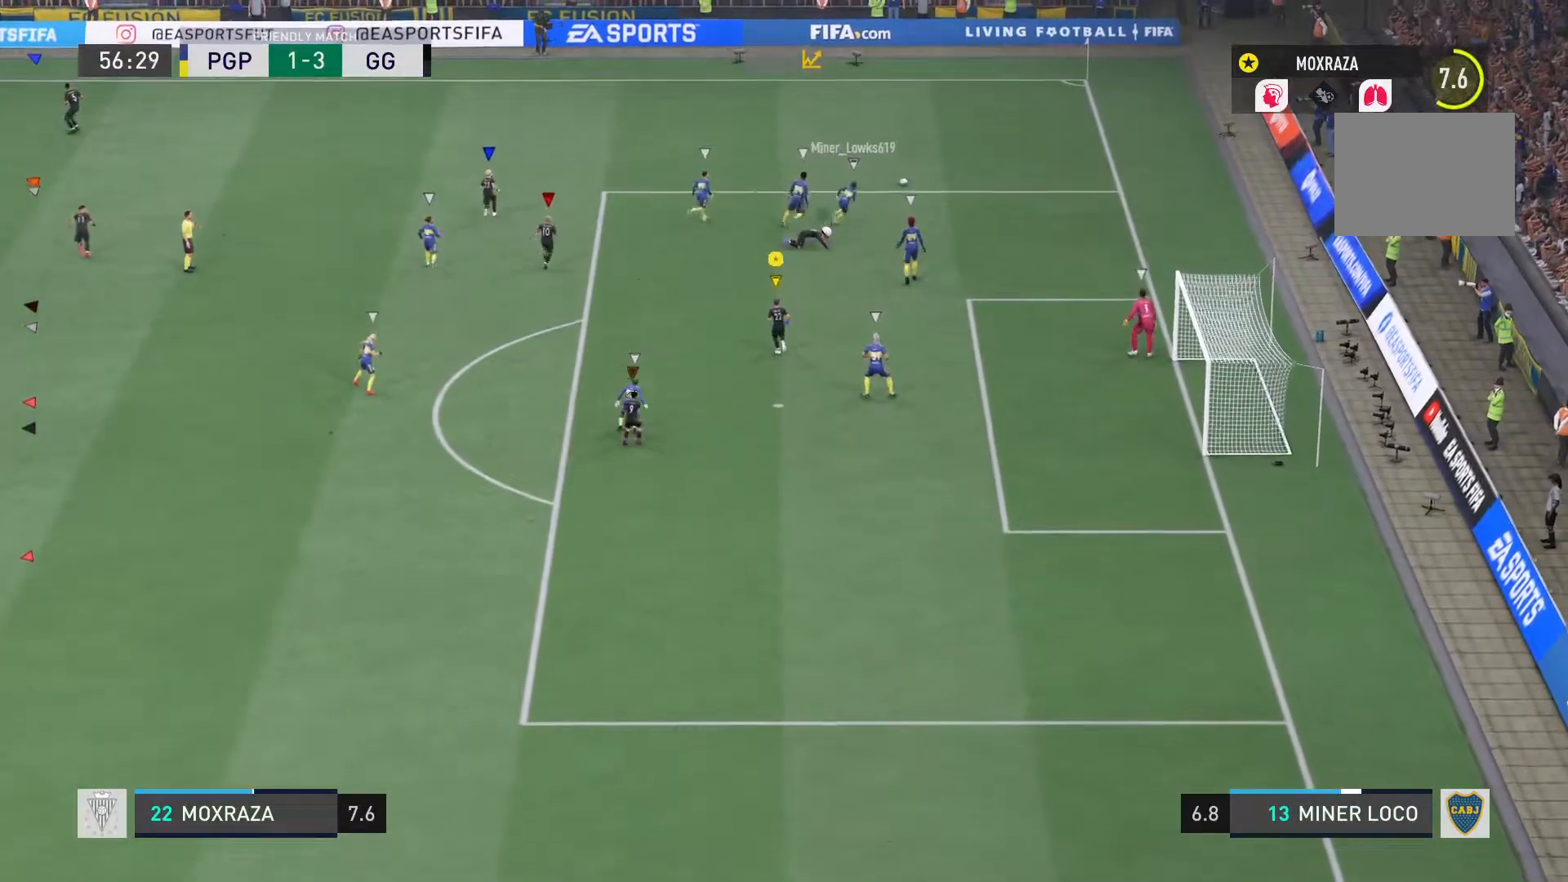
Gameplay with a controller (PlayStation layout); each line is a JSON object with the inputs held at the frame after it. "events" lists button and stick changes between this image and that frame as [ms after this image, input, new state], when the widget could be followed in between. Not read: L3 R3.
{"buttons": ["L1"], "left_stick": "center", "right_stick": "center", "events": [[67, "R2", "down"], [484, "R2", "up"]]}
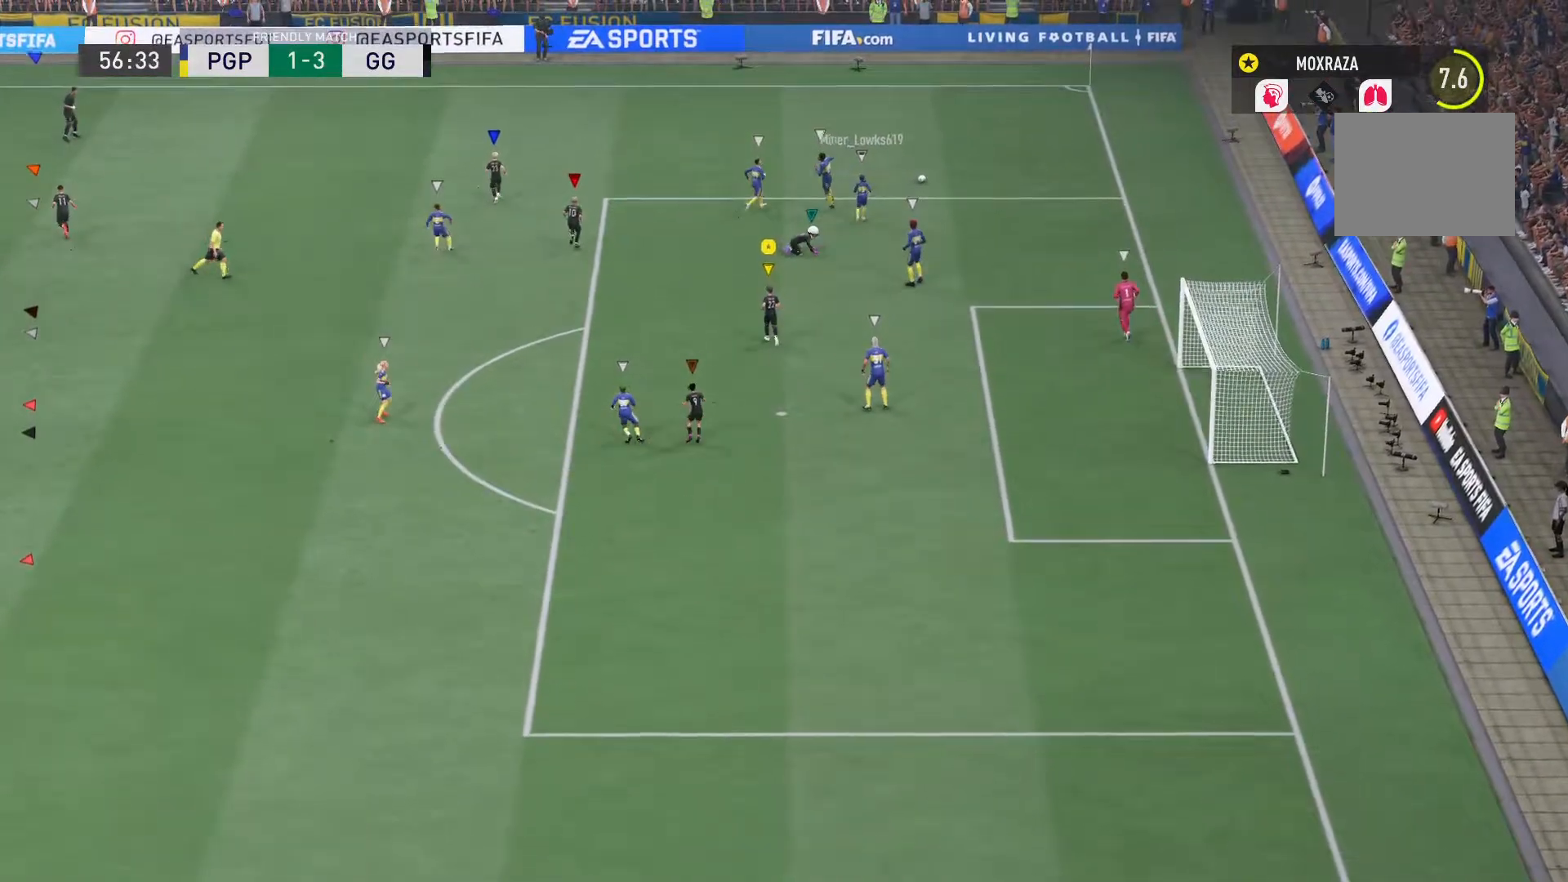
{"buttons": [], "left_stick": "down", "right_stick": "center", "events": [[151, "L1", "up"], [351, "left_stick", "down"]]}
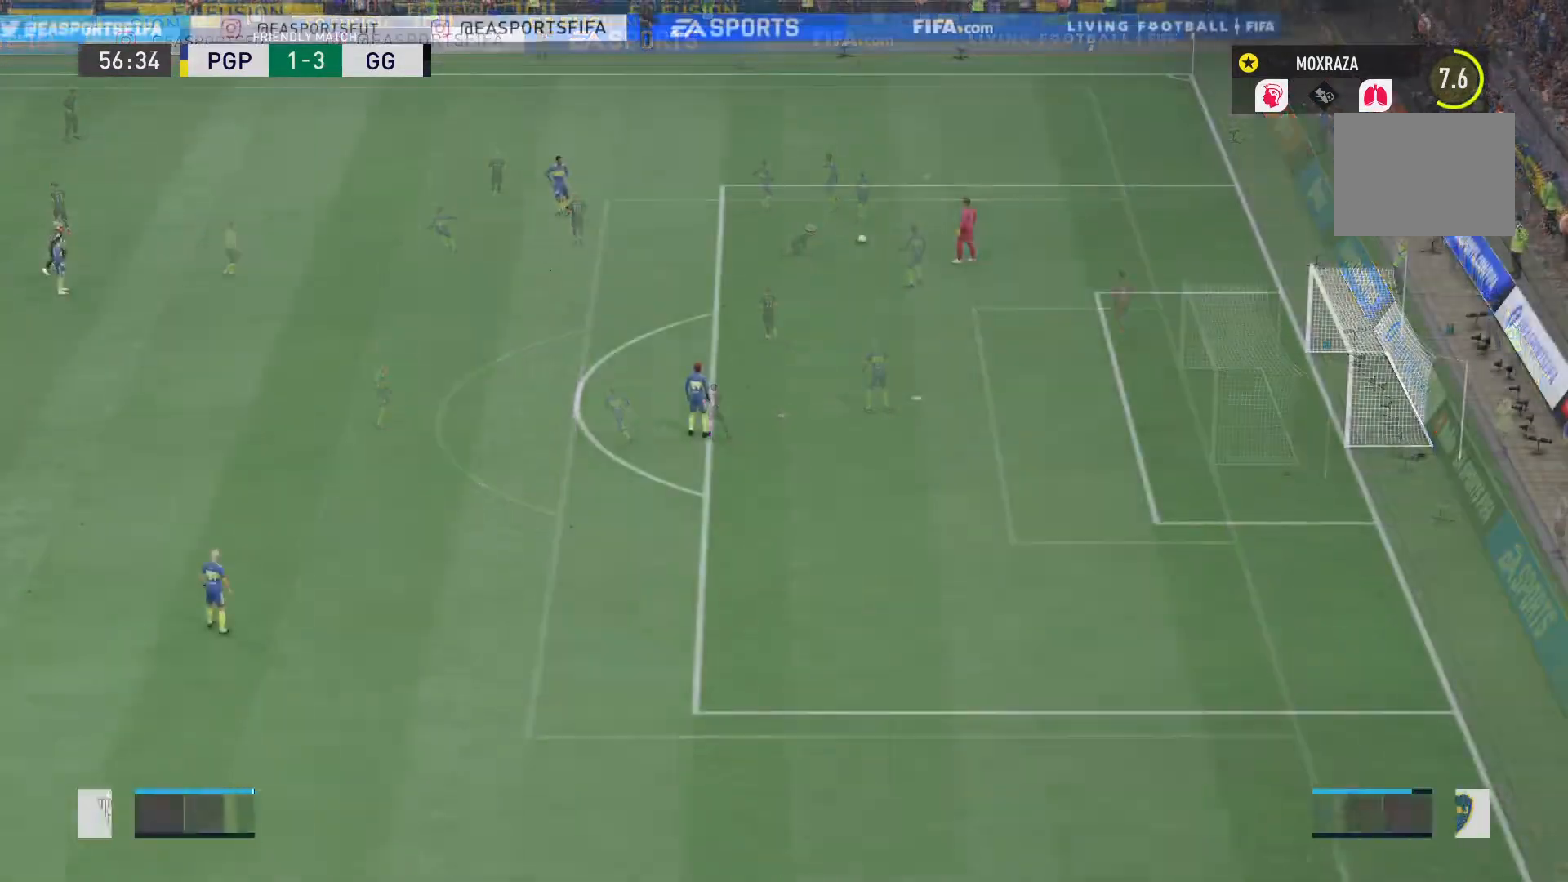
{"buttons": [], "left_stick": "down-right", "right_stick": "center", "events": [[384, "left_stick", "down-right"]]}
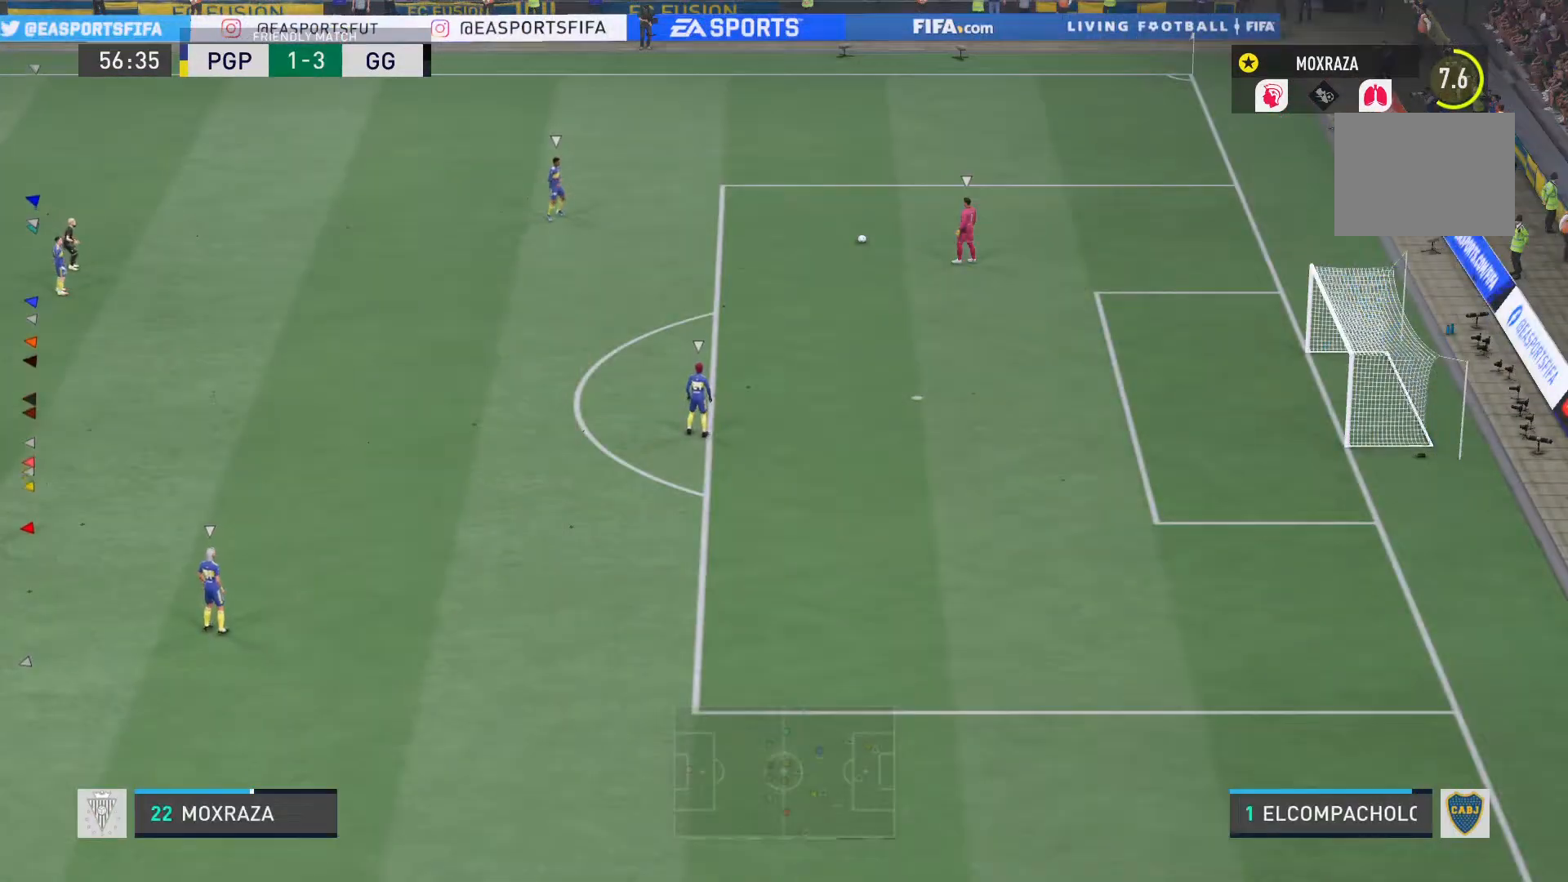
{"buttons": [], "left_stick": "right", "right_stick": "center", "events": [[151, "left_stick", "right"]]}
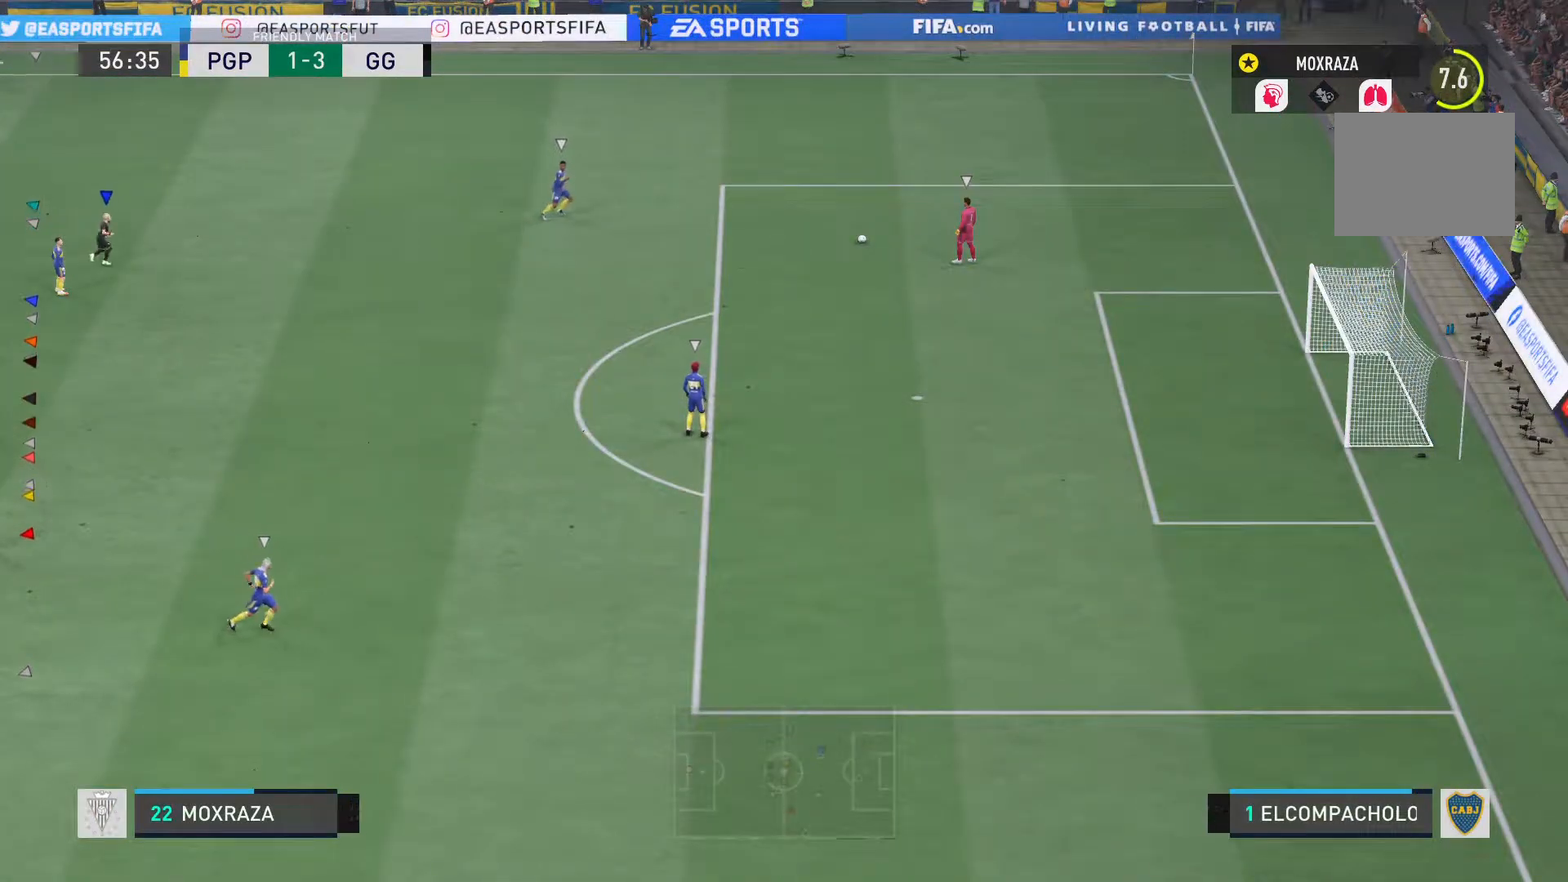
{"buttons": ["R2"], "left_stick": "right", "right_stick": "center", "events": [[301, "R2", "down"]]}
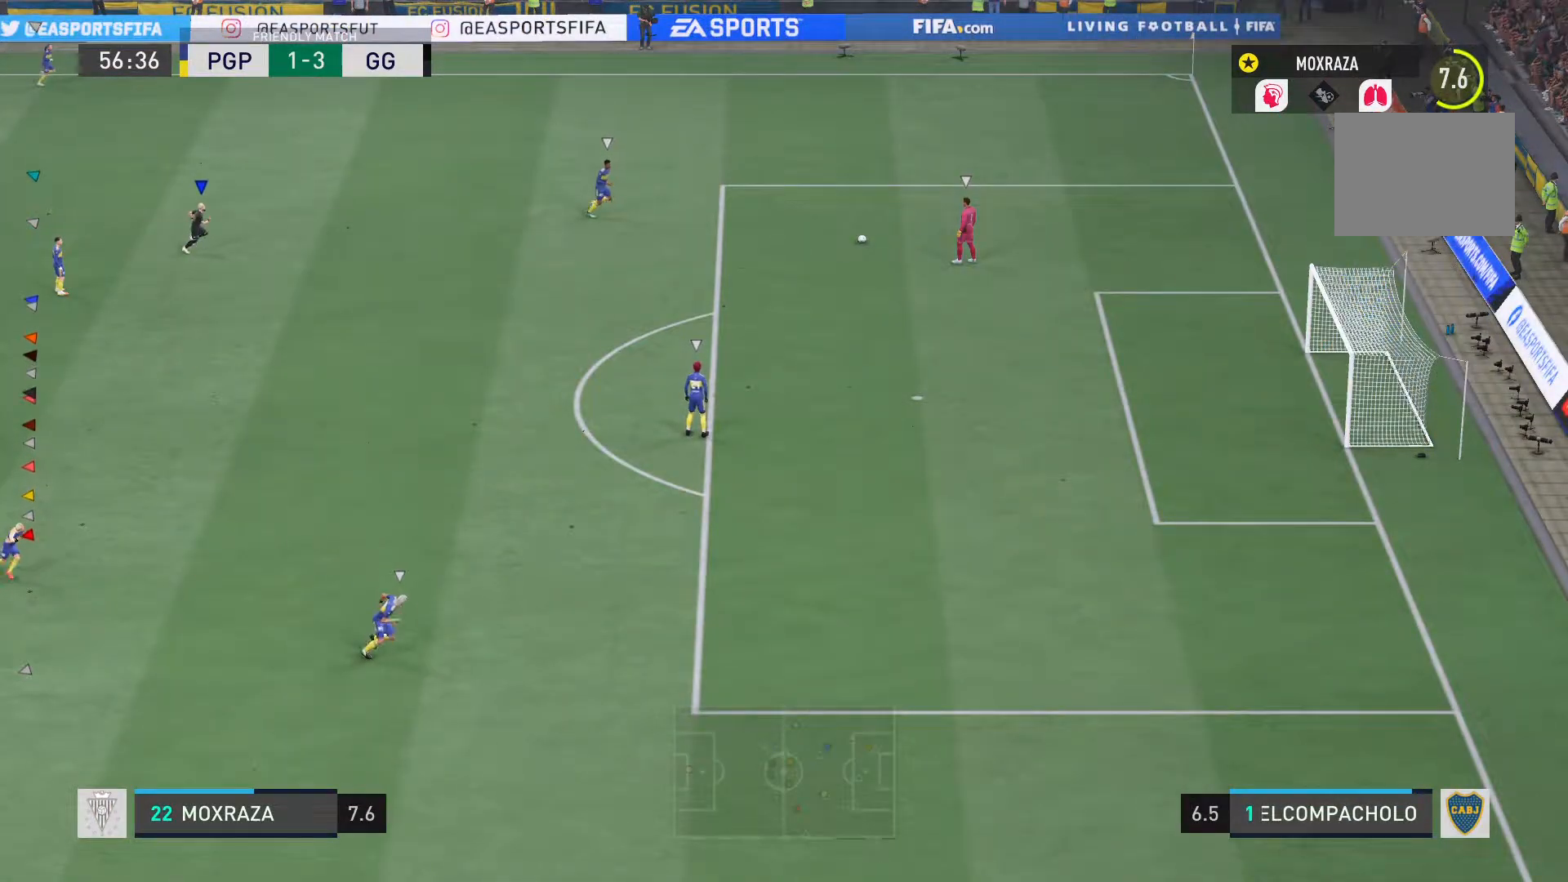
{"buttons": [], "left_stick": "right", "right_stick": "center", "events": [[500, "R2", "up"]]}
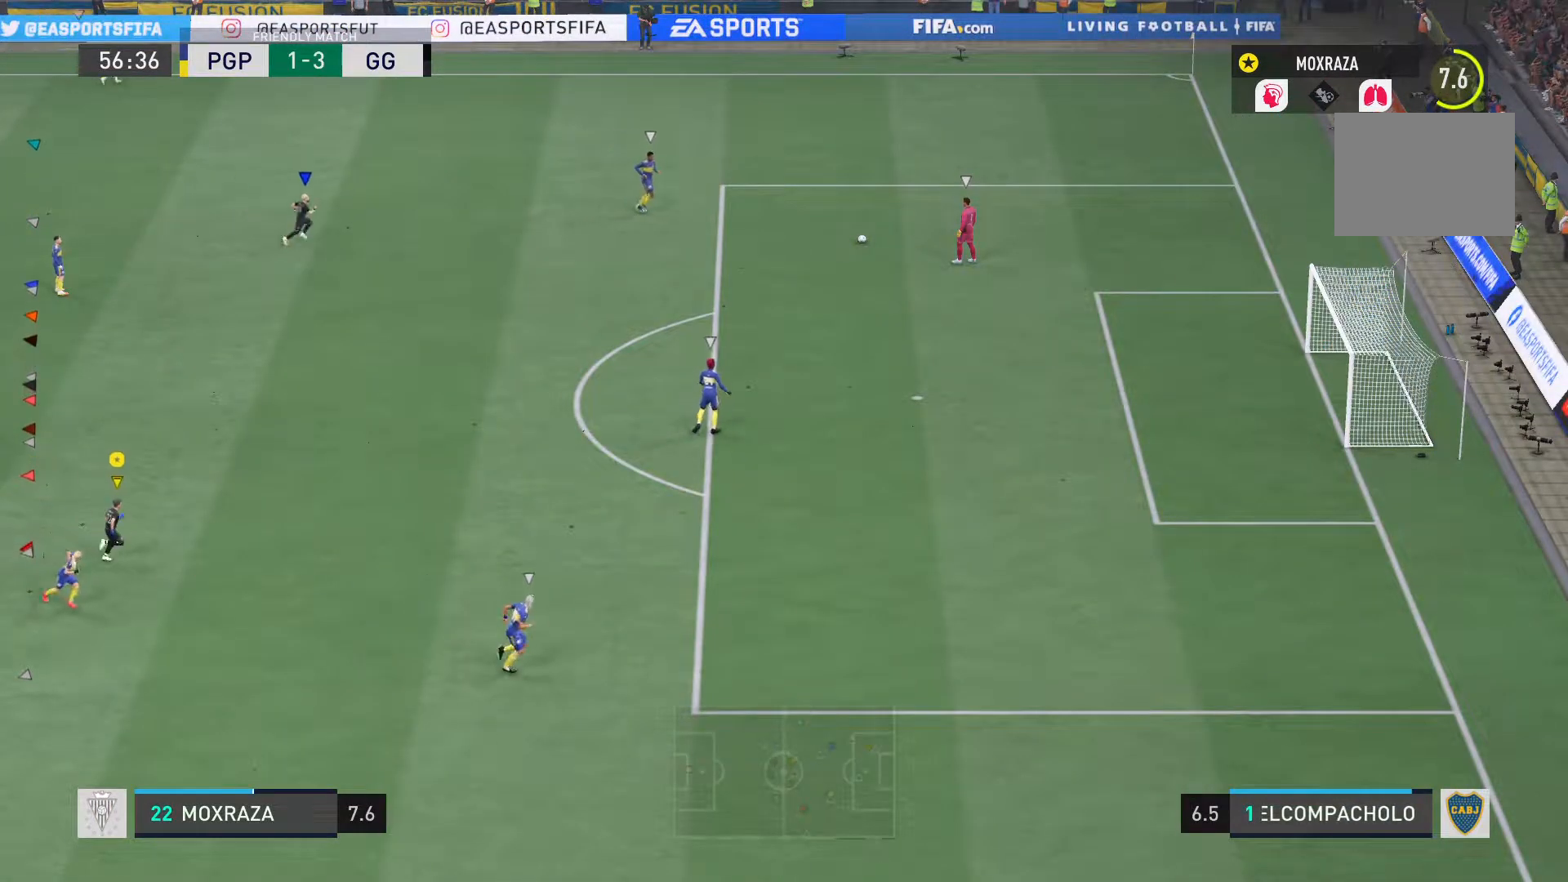
{"buttons": [], "left_stick": "right", "right_stick": "center", "events": []}